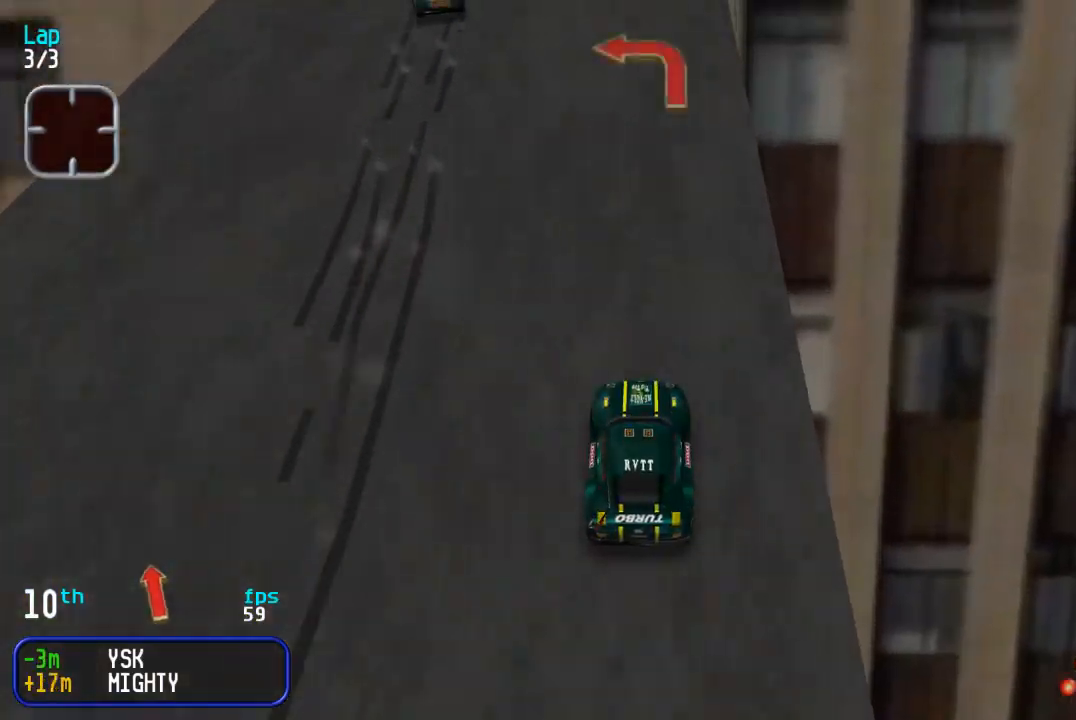
Gameplay with a controller (arcade stick); each line is a JSON object with the inputs held at the frame after it. "events" lists button and stick changes between this image and that frame as [ms after this image, input, new state], when the widget could be followed in between. Not read: L3 R3.
{"buttons": ["DPAD_UP", "DPAD_LEFT"], "events": [[100, "DPAD_LEFT", "down"], [133, "DPAD_DOWN", "down"], [133, "DPAD_UP", "up"], [217, "DPAD_DOWN", "up"], [217, "DPAD_UP", "down"]]}
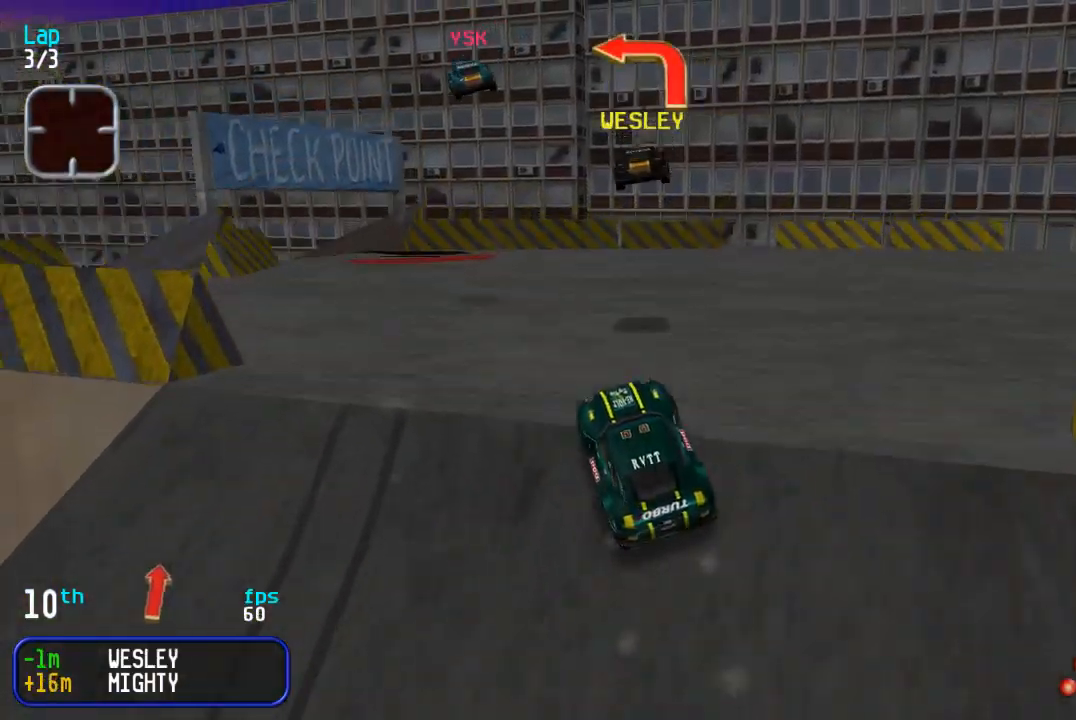
{"buttons": [], "events": [[67, "DPAD_UP", "up"], [417, "DPAD_LEFT", "up"]]}
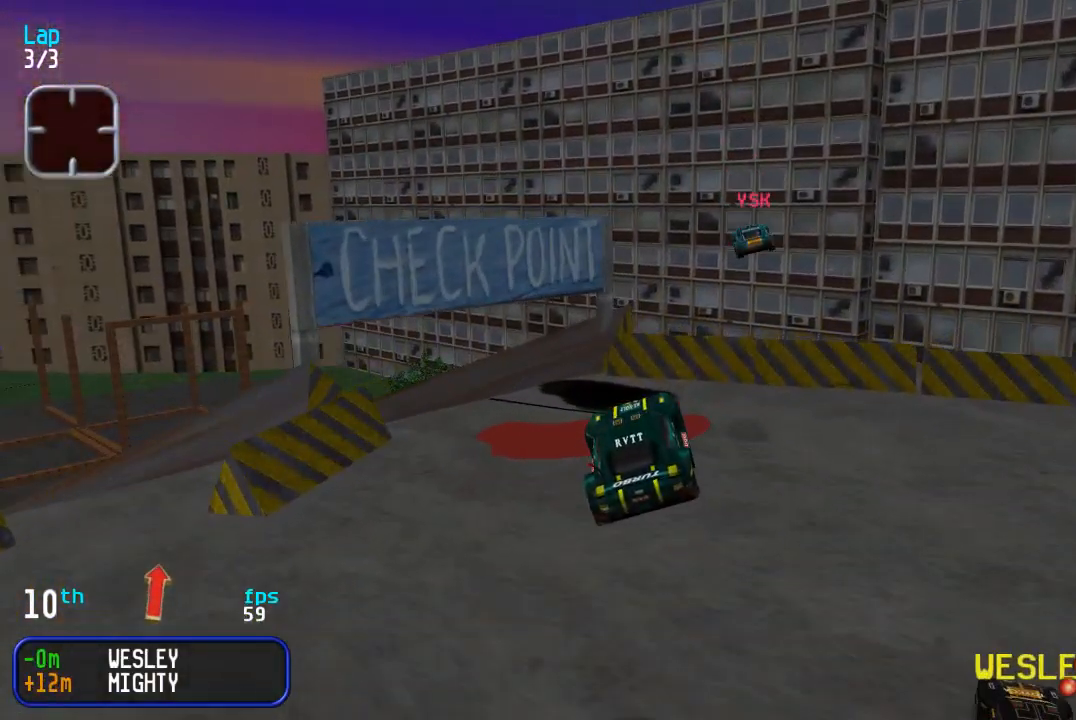
{"buttons": ["DPAD_UP", "DPAD_LEFT"], "events": [[167, "DPAD_LEFT", "down"], [367, "DPAD_UP", "down"]]}
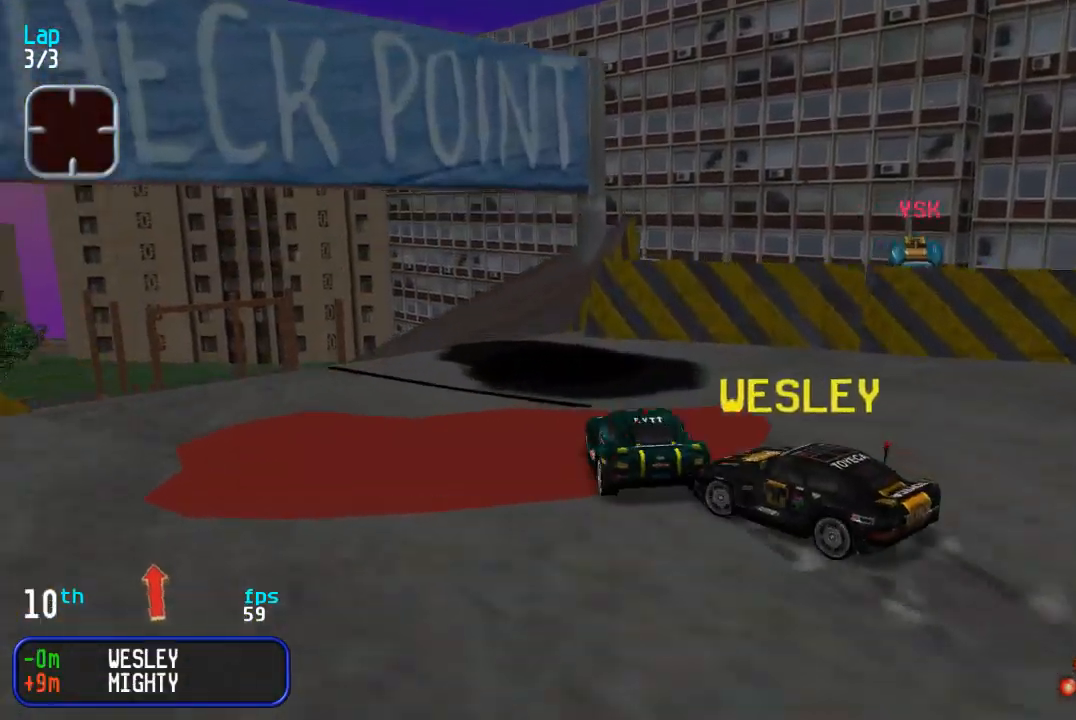
{"buttons": ["DPAD_UP"], "events": [[150, "DPAD_LEFT", "up"]]}
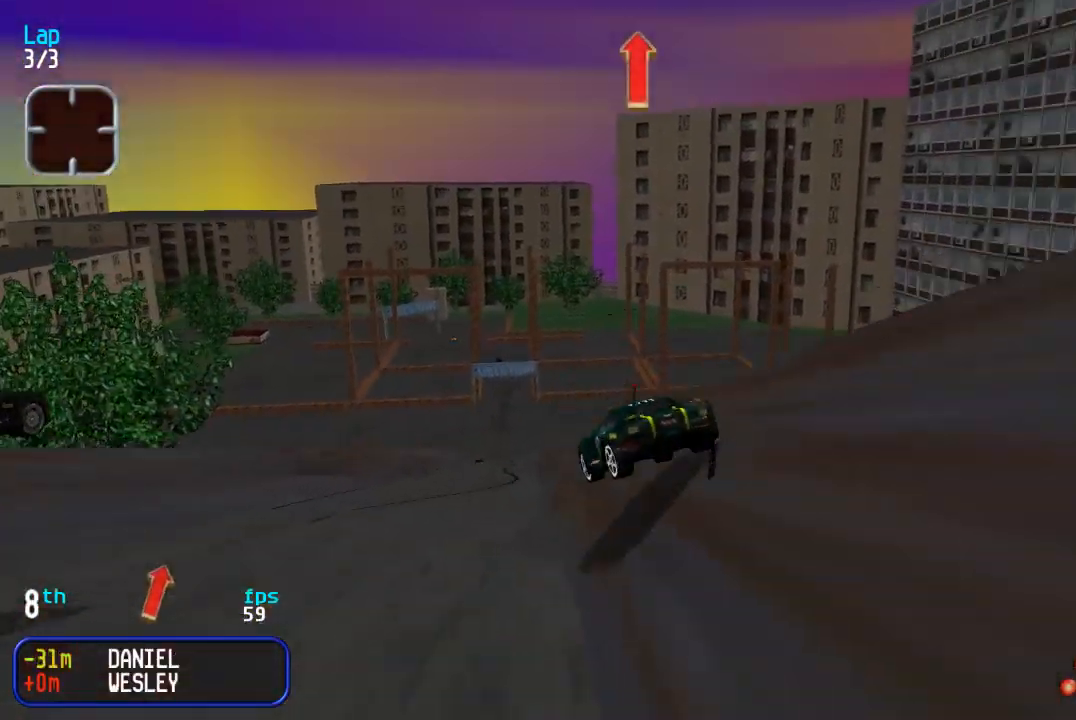
{"buttons": ["DPAD_UP", "DPAD_RIGHT"], "events": [[483, "DPAD_RIGHT", "down"]]}
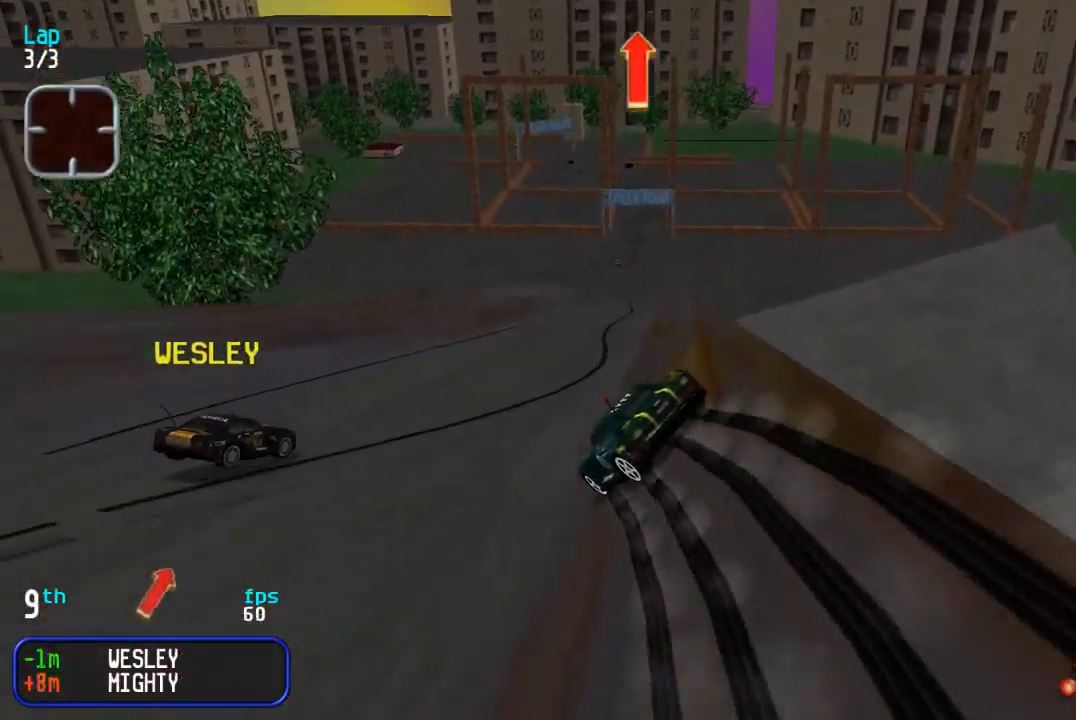
{"buttons": ["DPAD_UP"], "events": [[100, "DPAD_RIGHT", "up"], [183, "DPAD_RIGHT", "down"], [283, "DPAD_RIGHT", "up"], [367, "DPAD_RIGHT", "down"], [467, "DPAD_RIGHT", "up"]]}
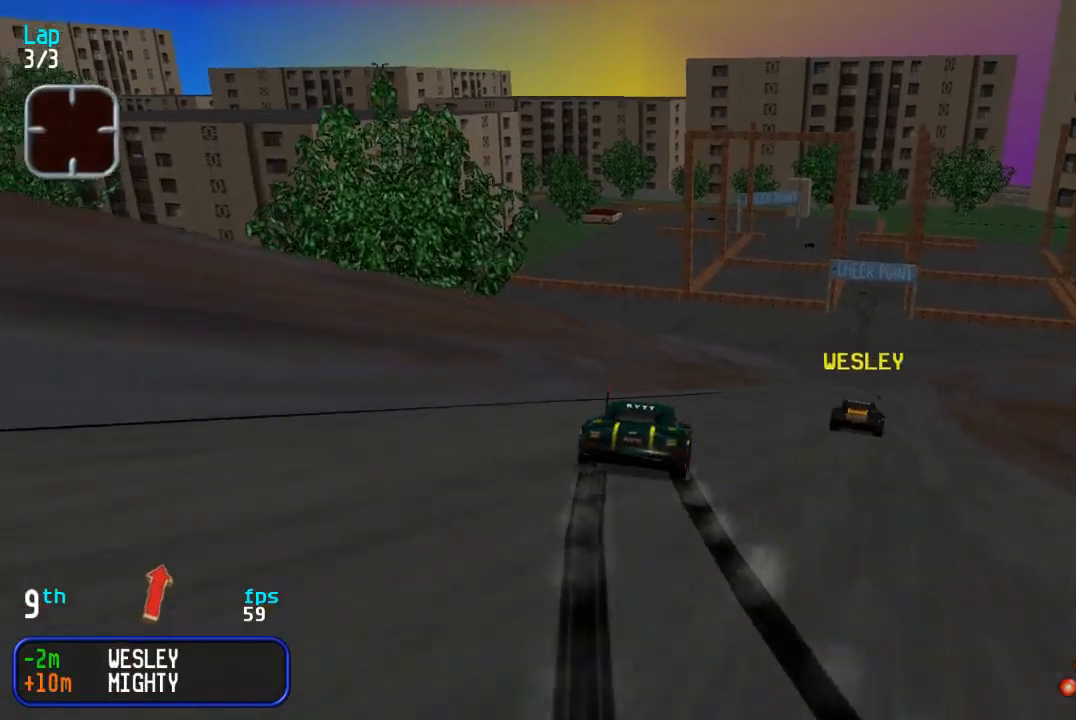
{"buttons": ["DPAD_UP"], "events": [[217, "DPAD_RIGHT", "down"], [267, "DPAD_RIGHT", "up"]]}
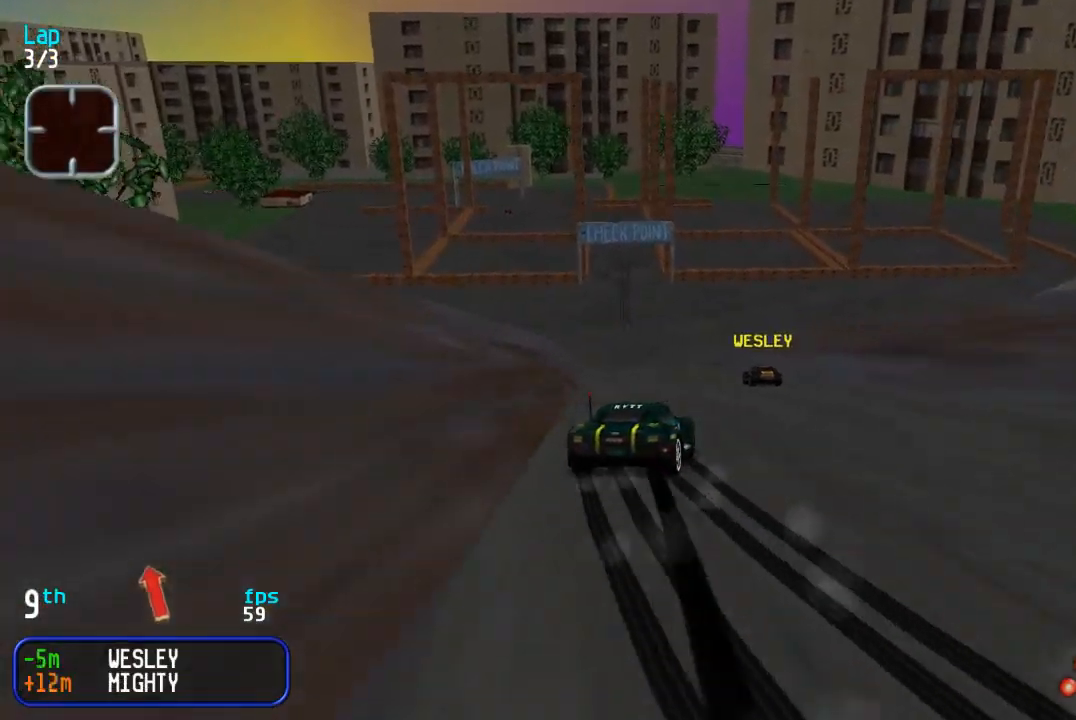
{"buttons": ["DPAD_UP", "DPAD_LEFT"], "events": [[100, "DPAD_LEFT", "down"], [200, "DPAD_LEFT", "up"], [283, "DPAD_LEFT", "down"], [383, "DPAD_LEFT", "up"], [450, "DPAD_LEFT", "down"]]}
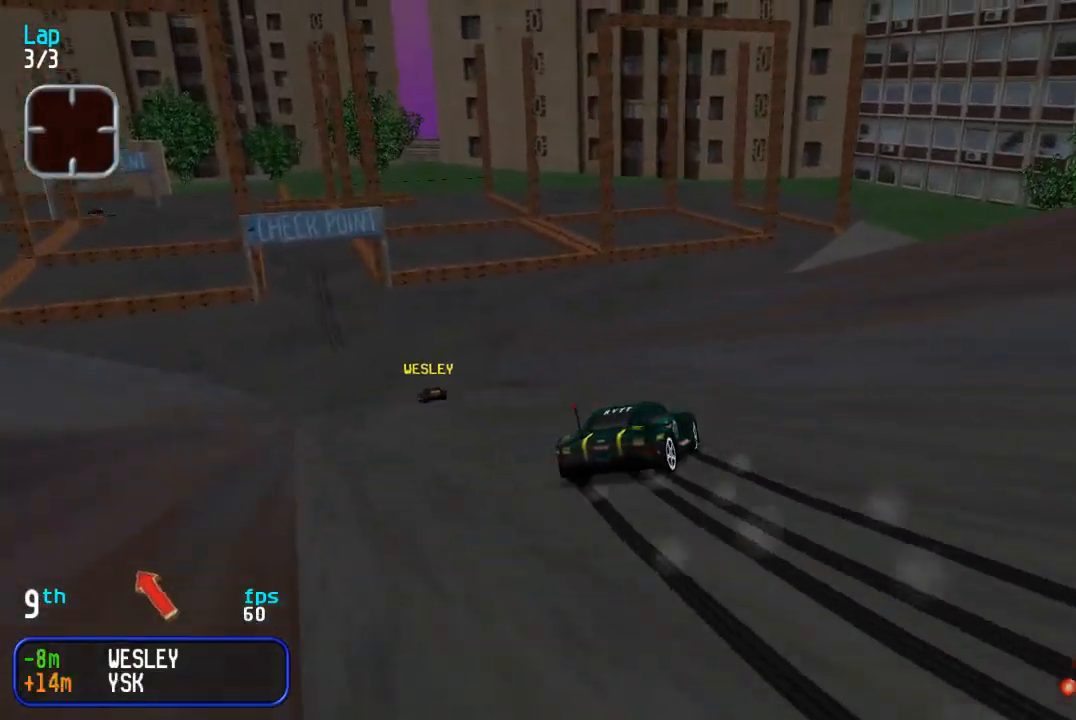
{"buttons": ["DPAD_UP", "DPAD_LEFT"], "events": [[83, "DPAD_UP", "up"], [183, "DPAD_UP", "down"]]}
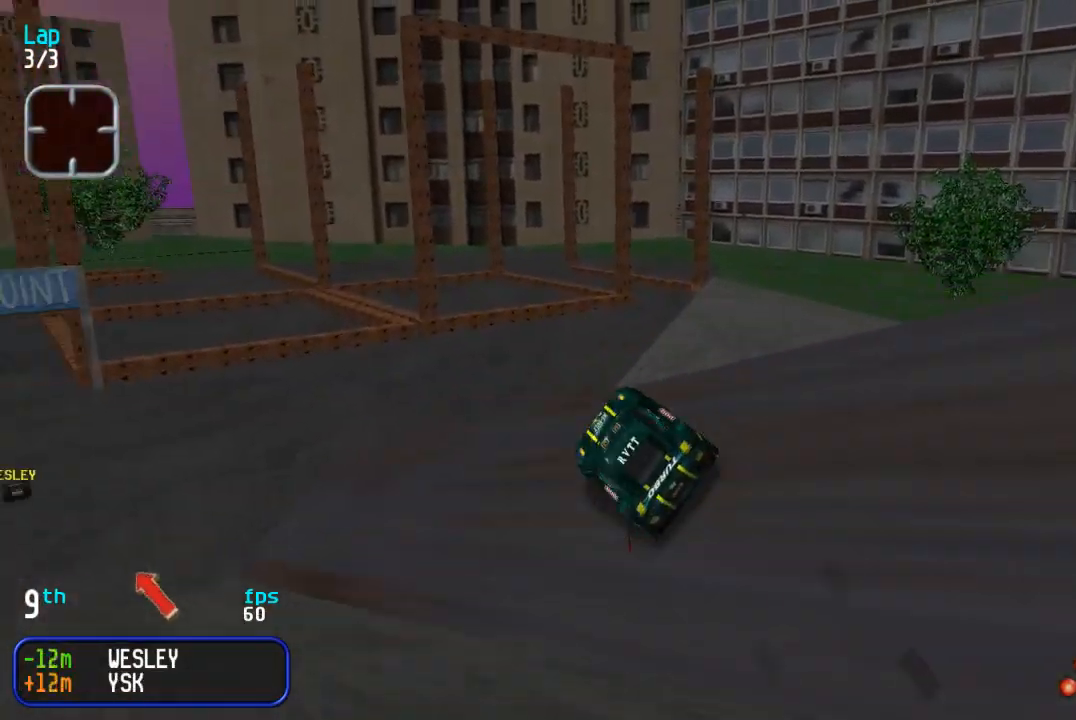
{"buttons": ["DPAD_UP"], "events": [[200, "DPAD_LEFT", "up"]]}
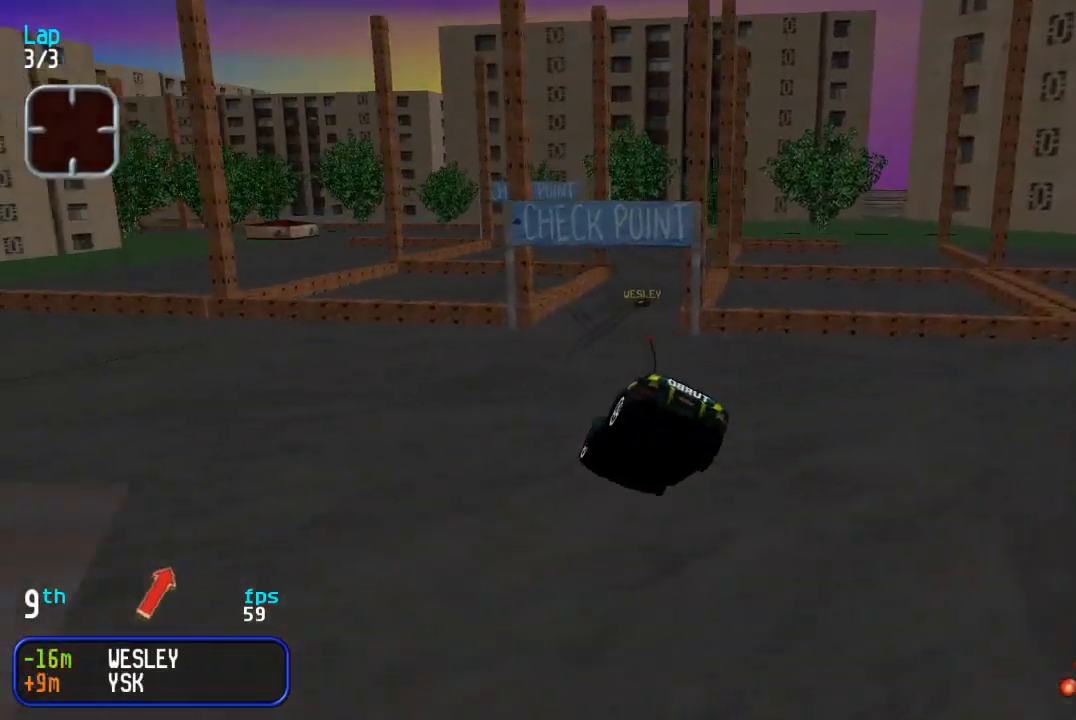
{"buttons": ["DPAD_UP"], "events": [[150, "DPAD_RIGHT", "down"], [250, "DPAD_RIGHT", "up"], [333, "DPAD_RIGHT", "down"], [483, "DPAD_RIGHT", "up"]]}
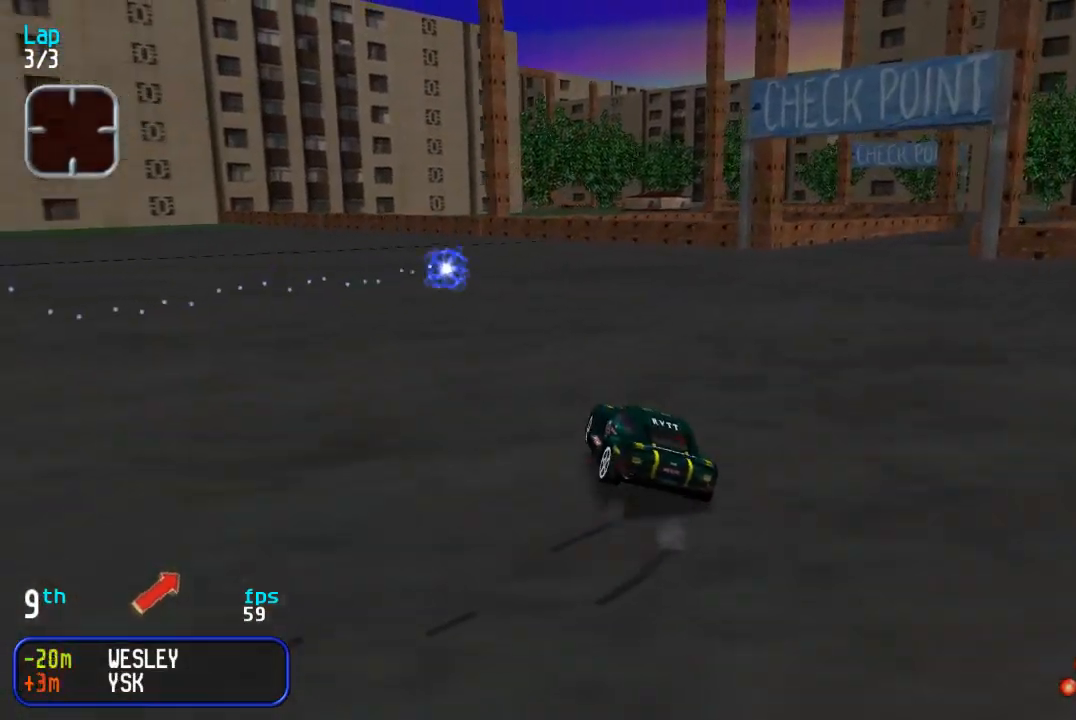
{"buttons": ["DPAD_UP", "DPAD_RIGHT"], "events": [[50, "DPAD_RIGHT", "down"]]}
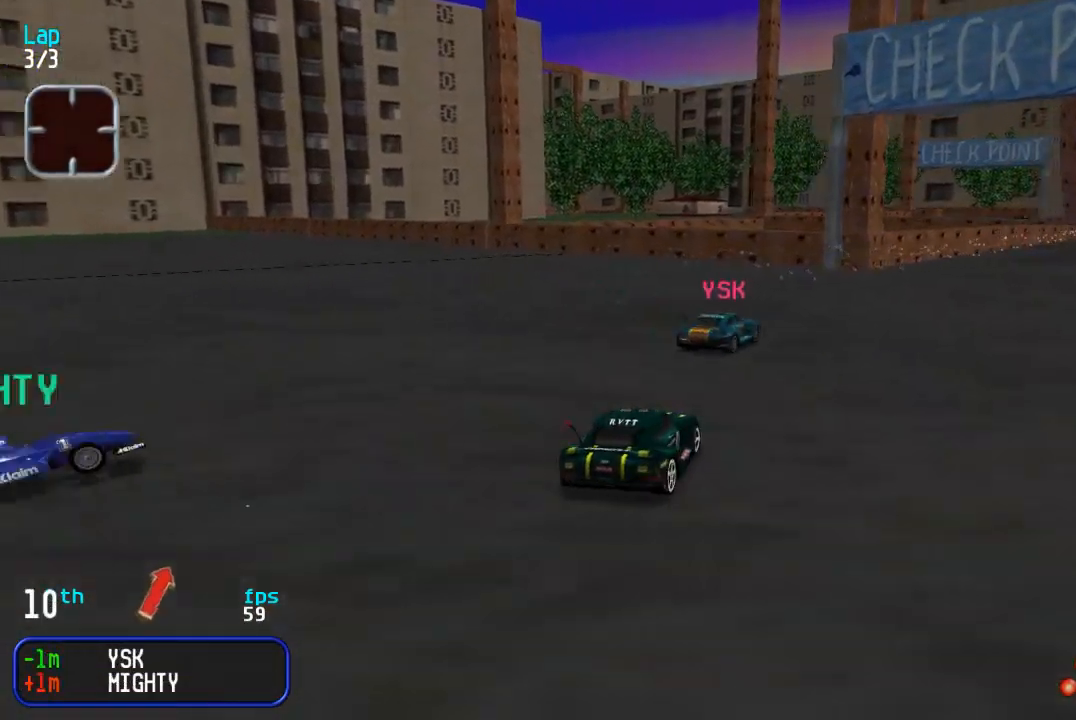
{"buttons": ["DPAD_UP", "DPAD_RIGHT"], "events": [[17, "DPAD_RIGHT", "up"], [100, "DPAD_RIGHT", "down"], [250, "DPAD_RIGHT", "up"], [367, "TRIANGLE", "down"], [417, "TRIANGLE", "up"], [483, "DPAD_RIGHT", "down"]]}
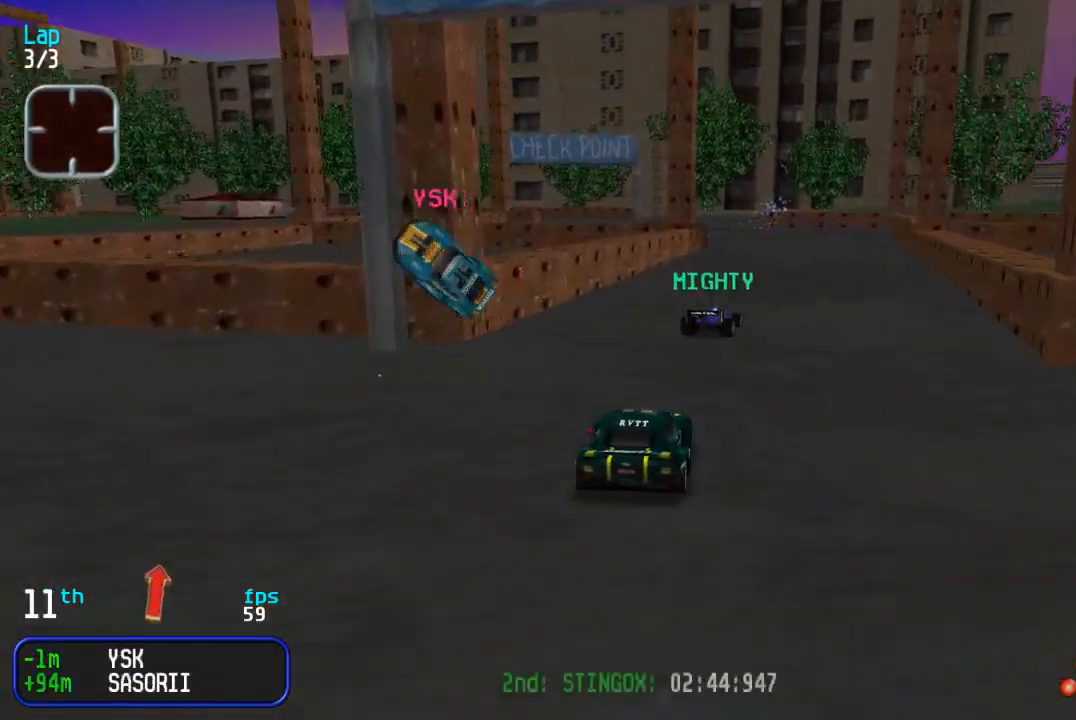
{"buttons": ["DPAD_UP"], "events": [[67, "TRIANGLE", "down"], [117, "DPAD_RIGHT", "up"], [133, "TRIANGLE", "up"], [233, "TRIANGLE", "down"], [300, "TRIANGLE", "up"], [350, "DPAD_LEFT", "down"], [483, "DPAD_LEFT", "up"]]}
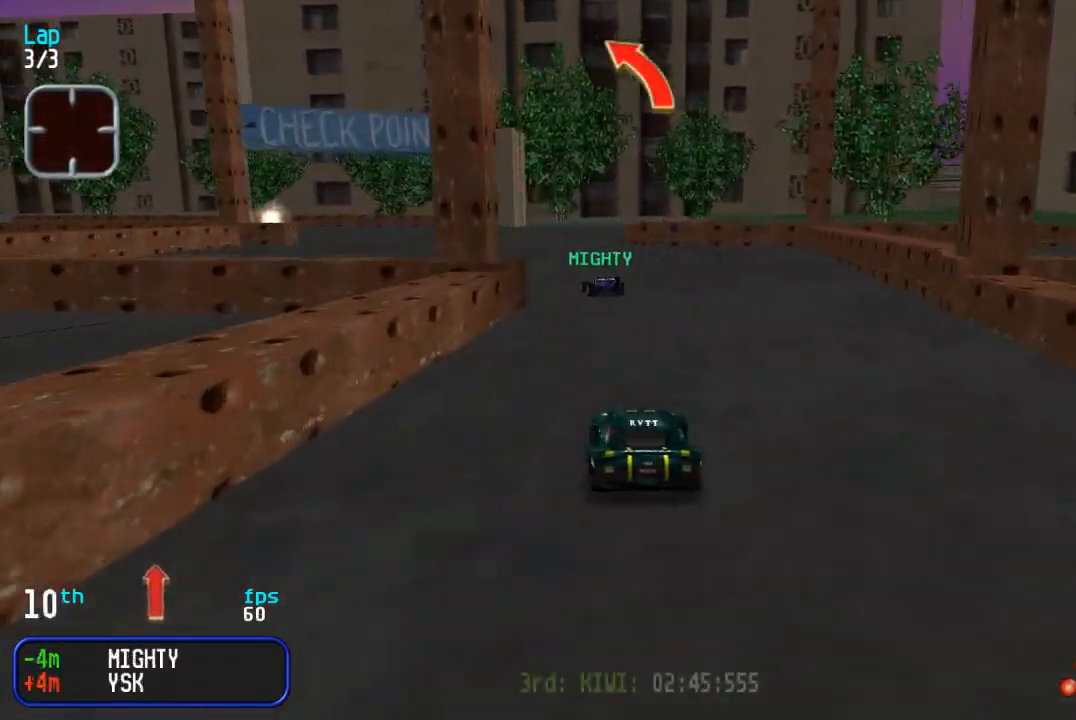
{"buttons": ["DPAD_UP", "DPAD_LEFT"], "events": [[33, "DPAD_LEFT", "down"], [133, "DPAD_LEFT", "up"], [233, "DPAD_LEFT", "down"], [350, "DPAD_LEFT", "up"], [417, "DPAD_LEFT", "down"]]}
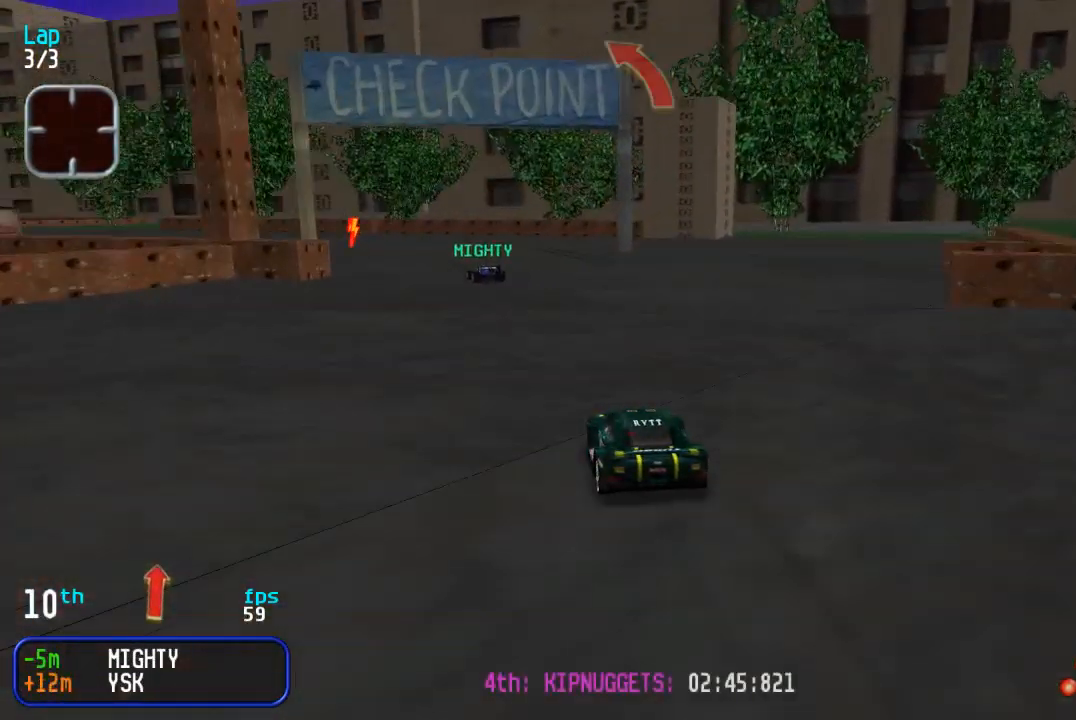
{"buttons": ["DPAD_UP", "DPAD_LEFT"], "events": [[33, "DPAD_LEFT", "up"], [117, "DPAD_LEFT", "down"], [233, "DPAD_LEFT", "up"], [300, "DPAD_LEFT", "down"]]}
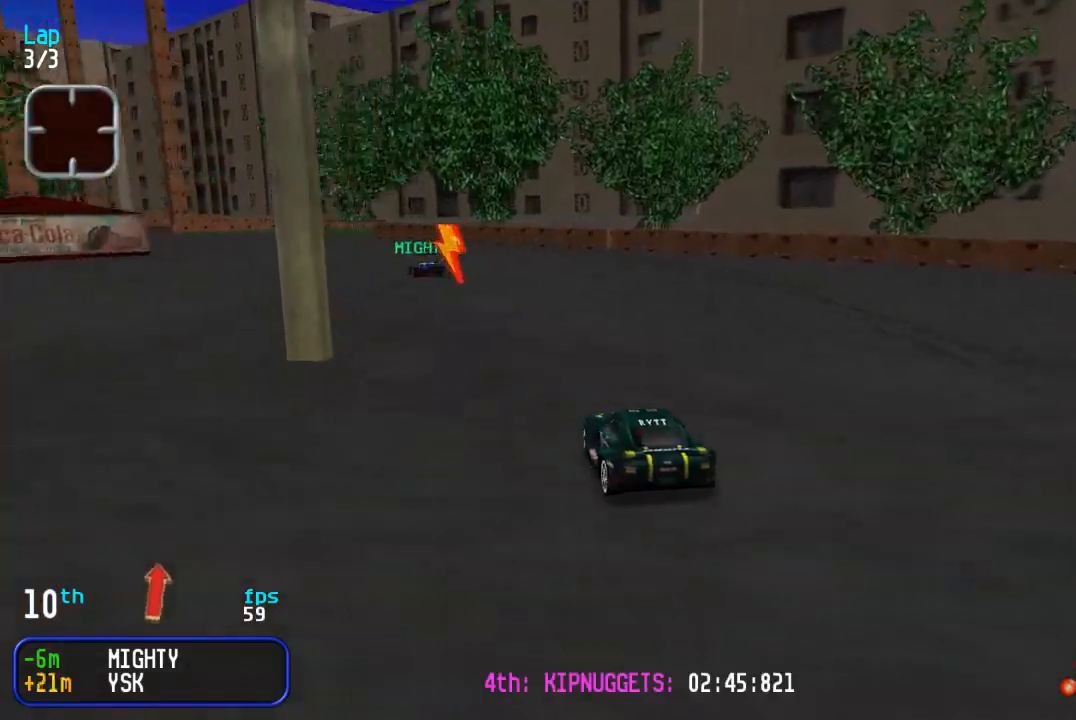
{"buttons": ["DPAD_UP"], "events": [[17, "DPAD_LEFT", "up"], [83, "DPAD_LEFT", "down"], [217, "DPAD_LEFT", "up"], [317, "DPAD_LEFT", "down"], [383, "DPAD_LEFT", "up"]]}
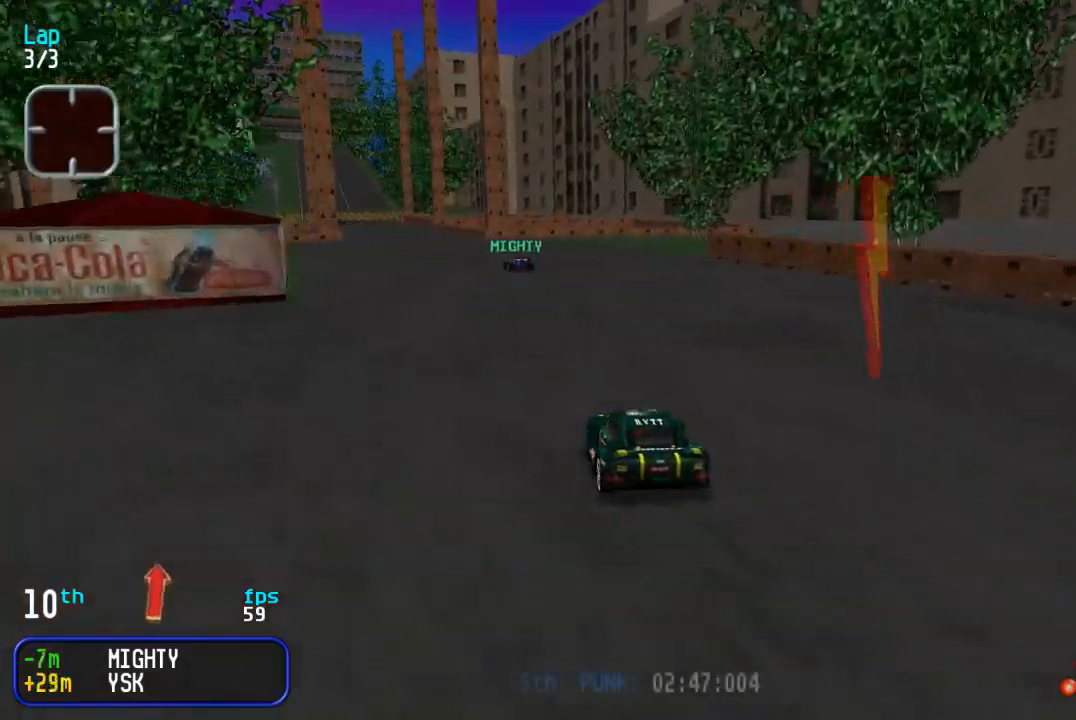
{"buttons": ["DPAD_UP"], "events": [[17, "DPAD_LEFT", "down"], [100, "DPAD_LEFT", "up"], [283, "DPAD_LEFT", "down"], [333, "DPAD_LEFT", "up"]]}
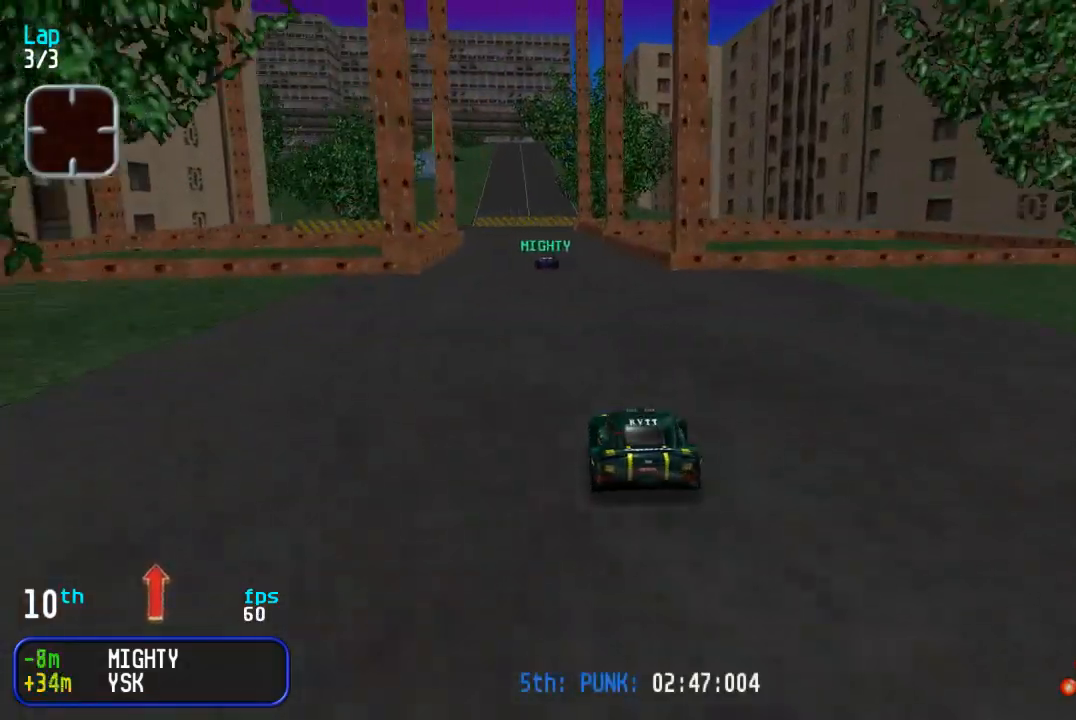
{"buttons": ["DPAD_UP"], "events": [[167, "DPAD_LEFT", "down"], [250, "DPAD_LEFT", "up"]]}
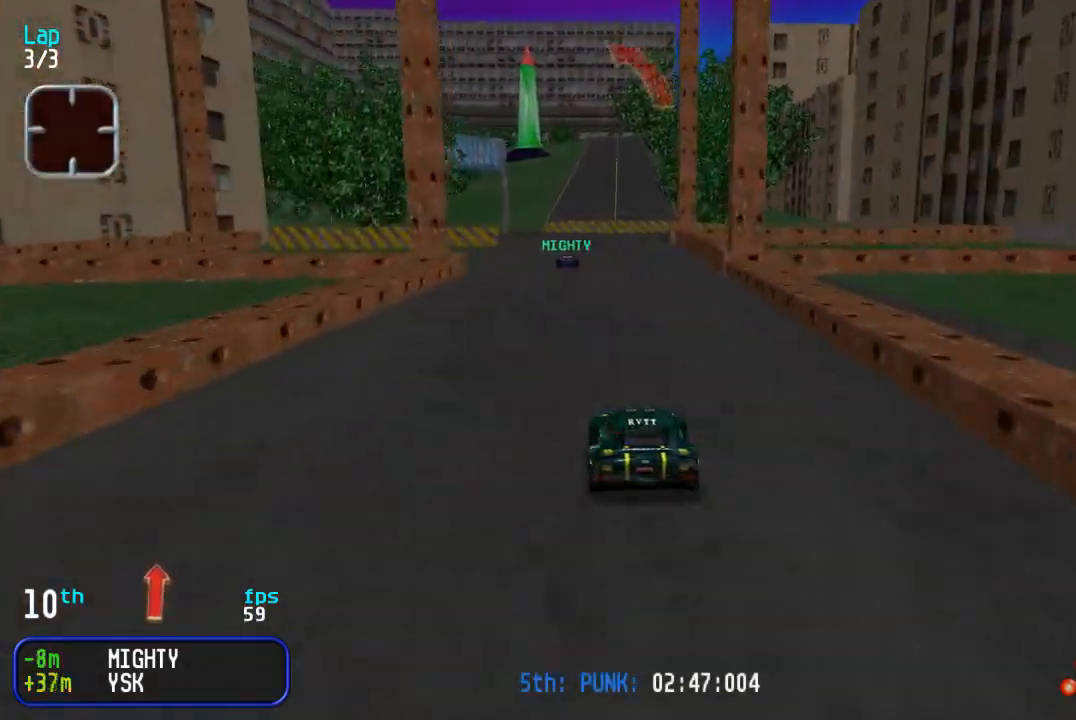
{"buttons": ["DPAD_UP"], "events": [[200, "DPAD_LEFT", "down"], [250, "DPAD_LEFT", "up"], [367, "DPAD_LEFT", "down"], [433, "DPAD_LEFT", "up"]]}
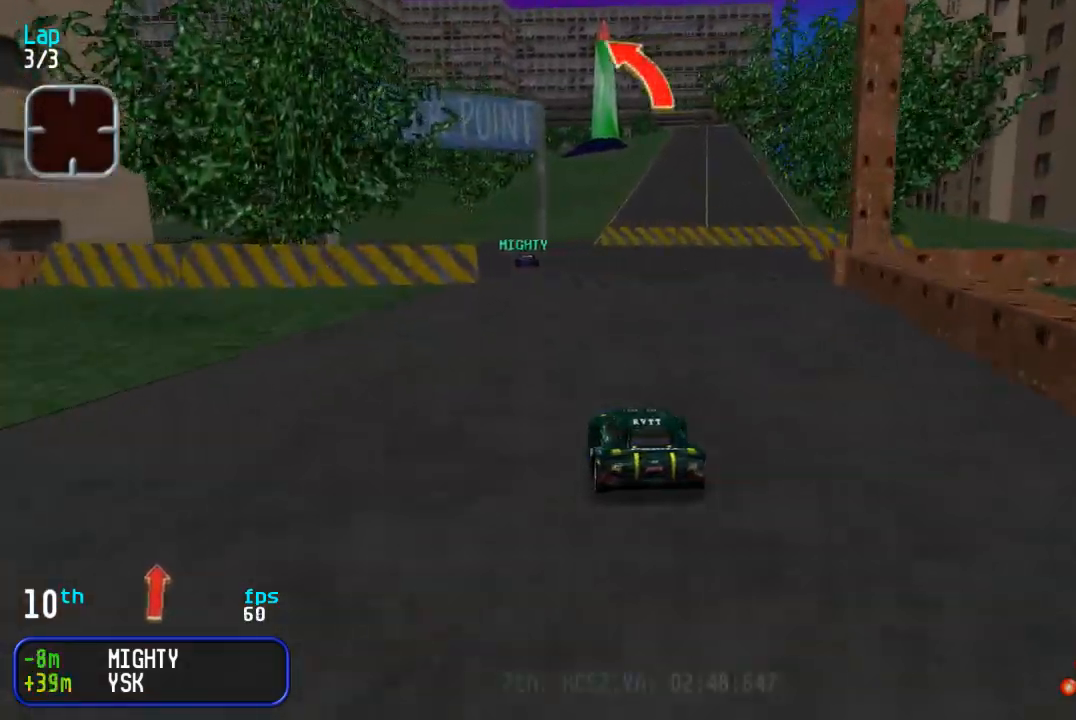
{"buttons": ["DPAD_UP", "DPAD_LEFT"], "events": [[50, "DPAD_LEFT", "down"], [183, "DPAD_LEFT", "up"], [267, "DPAD_LEFT", "down"], [350, "DPAD_LEFT", "up"], [433, "DPAD_LEFT", "down"]]}
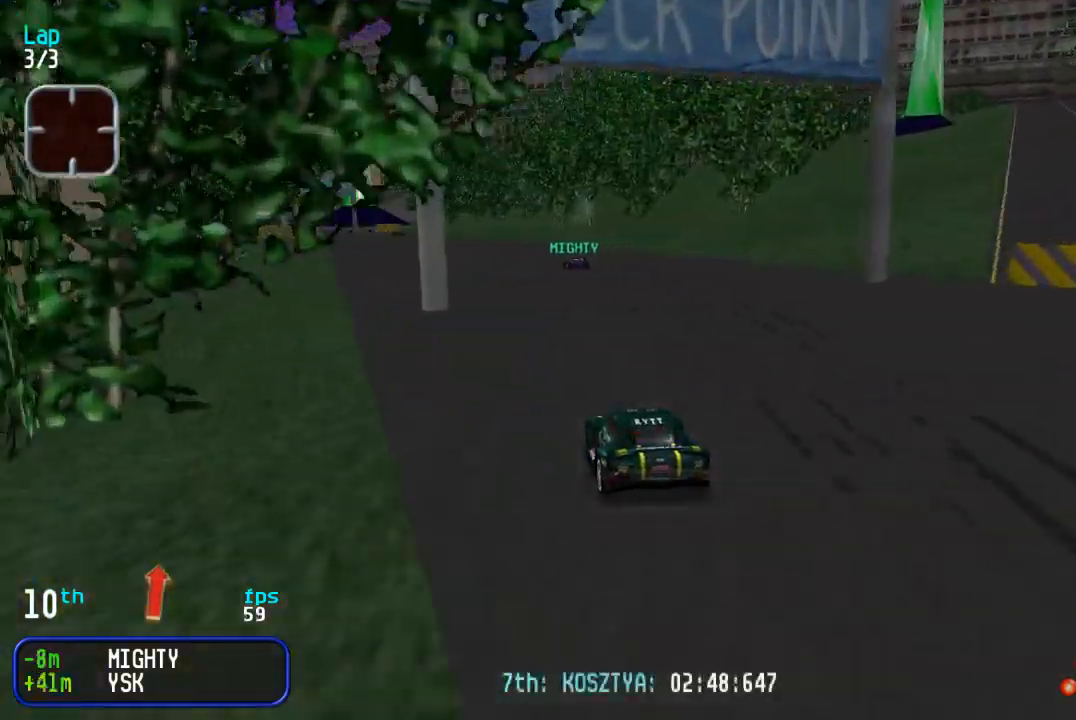
{"buttons": ["DPAD_UP"], "events": [[33, "DPAD_LEFT", "up"], [117, "DPAD_LEFT", "down"], [217, "DPAD_LEFT", "up"]]}
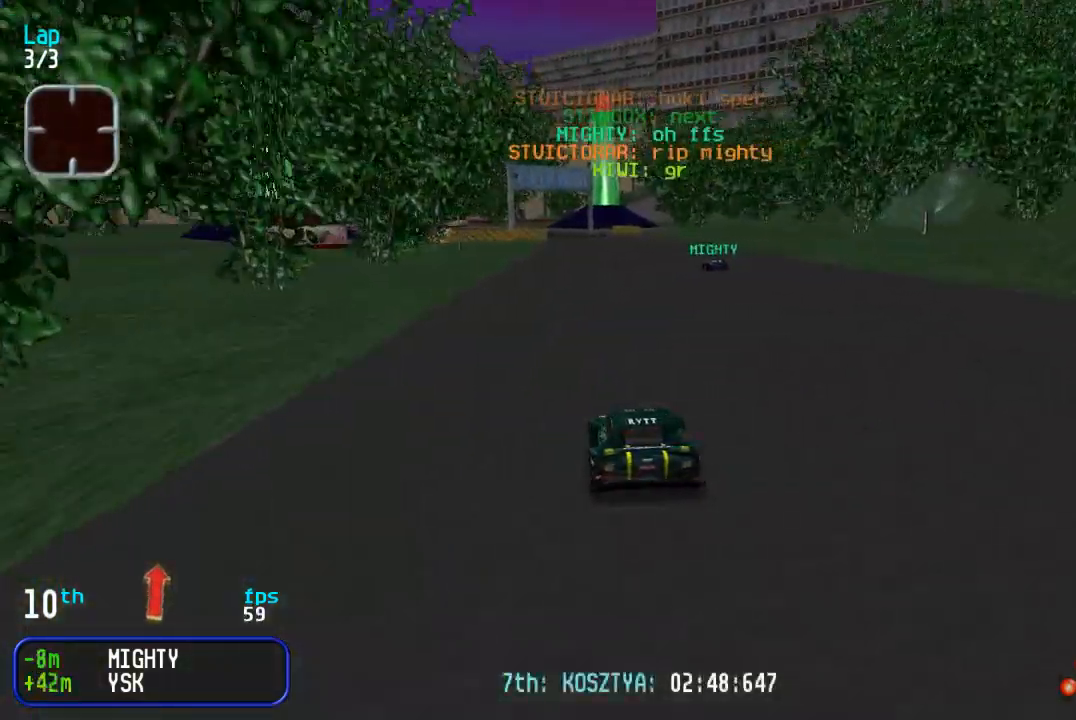
{"buttons": ["DPAD_UP"], "events": []}
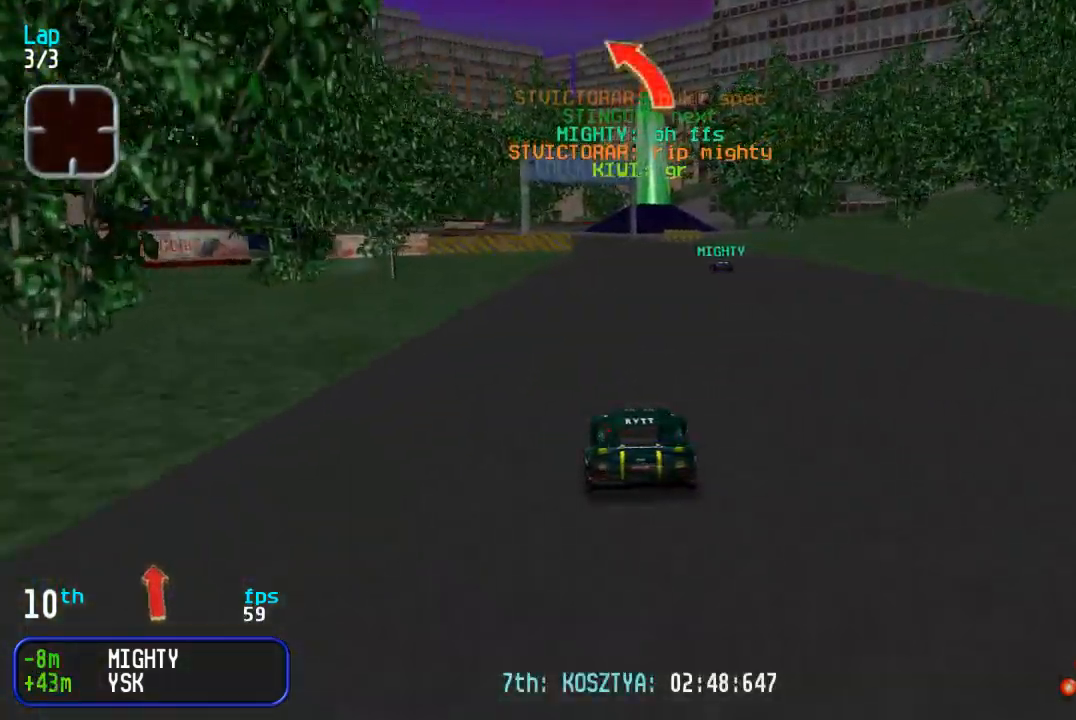
{"buttons": ["DPAD_UP", "DPAD_LEFT"], "events": [[500, "DPAD_LEFT", "down"]]}
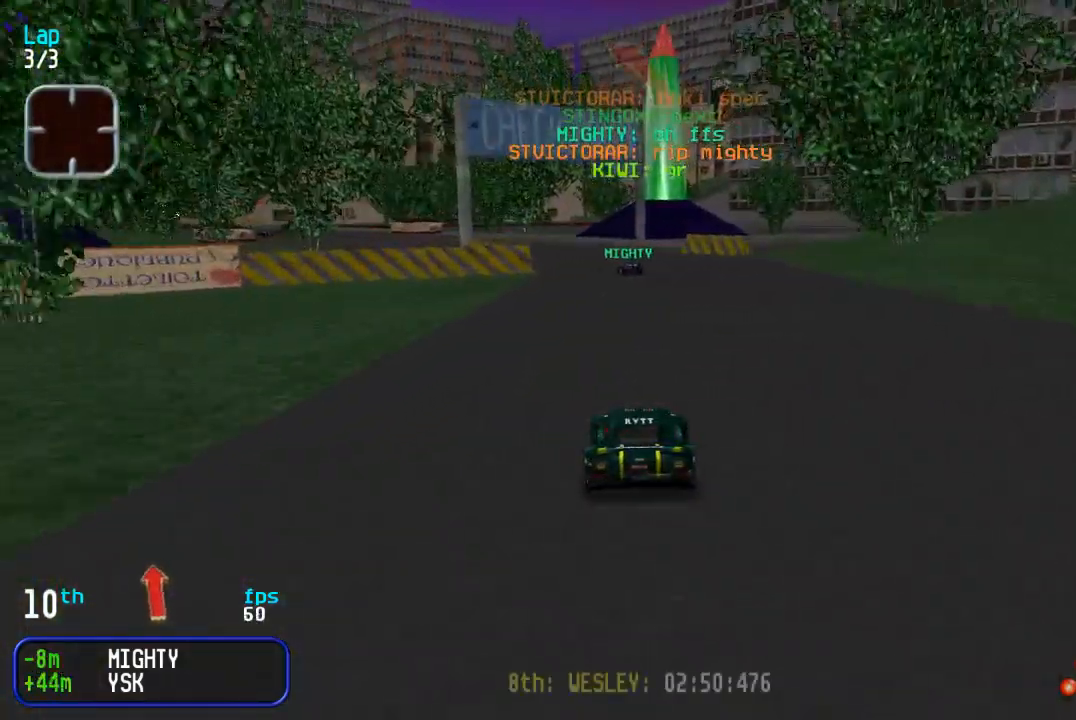
{"buttons": ["DPAD_UP", "DPAD_LEFT"], "events": [[50, "DPAD_LEFT", "up"], [283, "DPAD_LEFT", "down"], [333, "DPAD_LEFT", "up"], [433, "DPAD_LEFT", "down"]]}
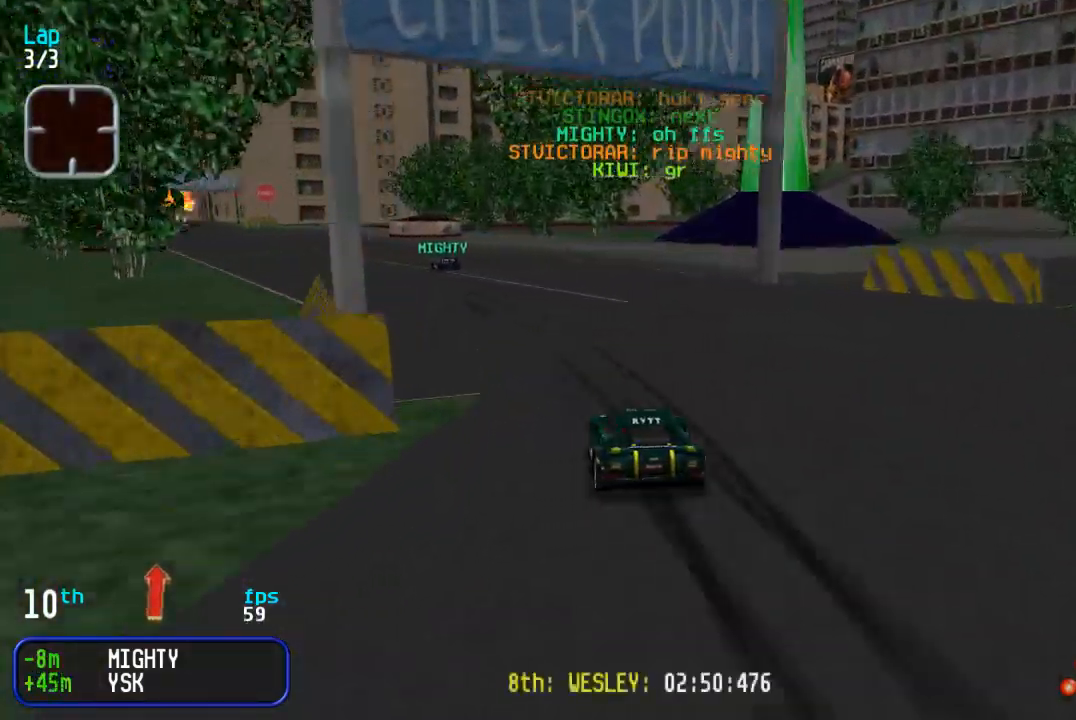
{"buttons": ["DPAD_UP", "DPAD_LEFT"], "events": [[33, "DPAD_LEFT", "up"], [100, "DPAD_LEFT", "down"], [200, "DPAD_LEFT", "up"], [283, "DPAD_LEFT", "down"], [367, "DPAD_LEFT", "up"], [467, "DPAD_LEFT", "down"]]}
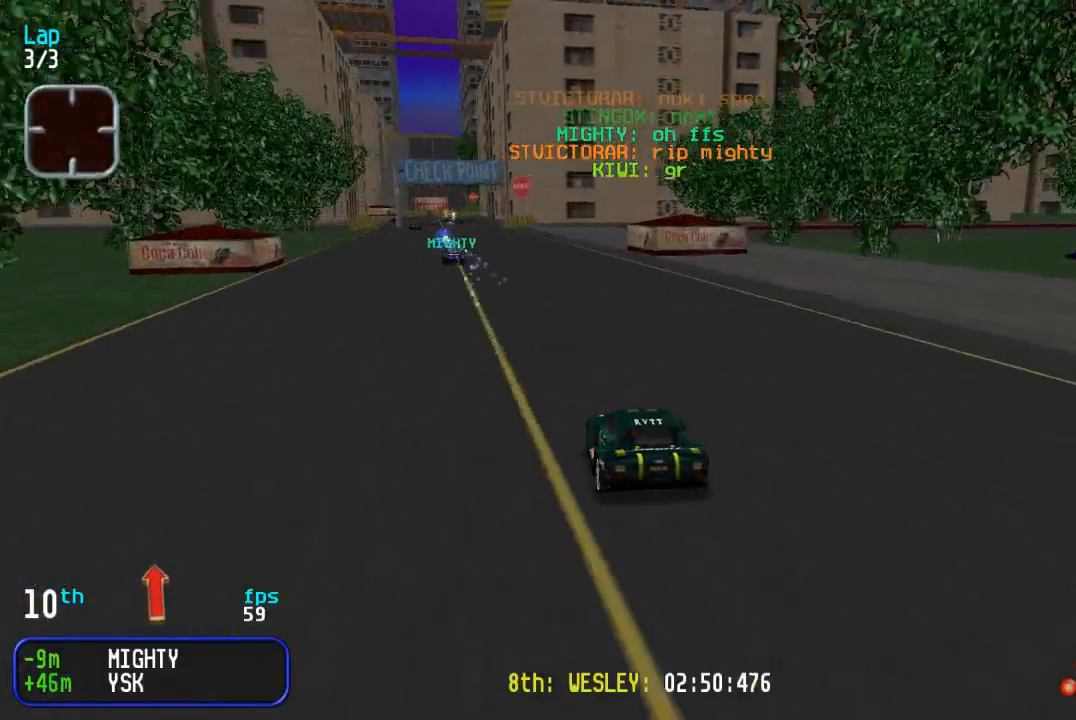
{"buttons": ["DPAD_UP"], "events": [[33, "DPAD_LEFT", "up"]]}
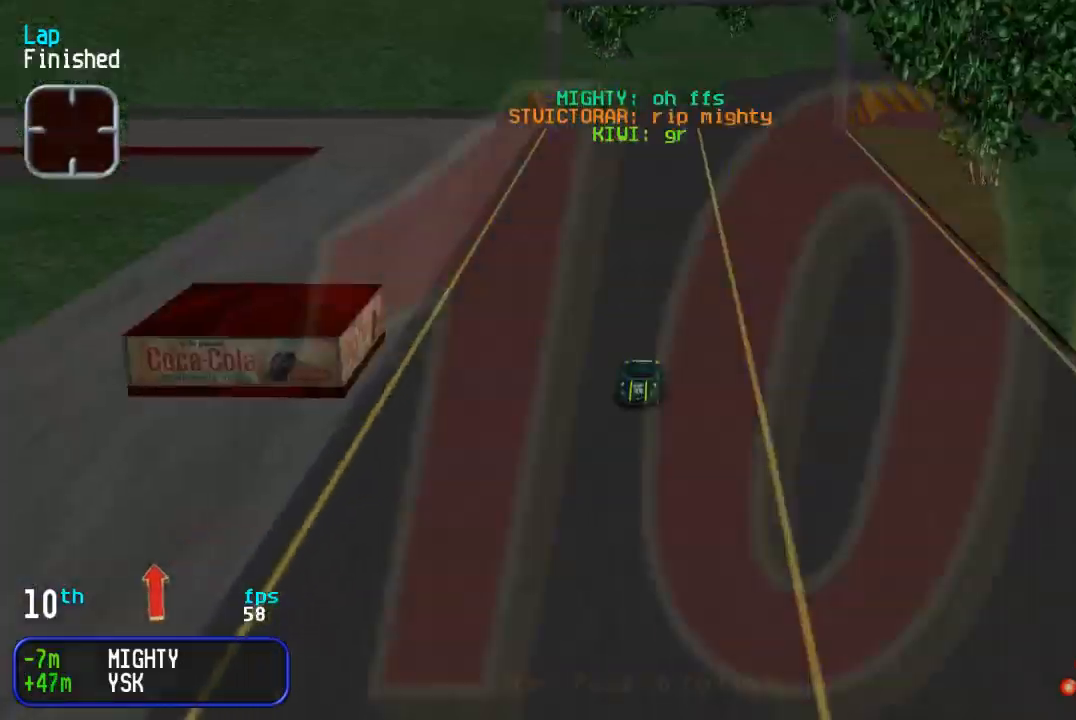
{"buttons": ["DPAD_UP"], "events": [[250, "TRIANGLE", "down"], [300, "TRIANGLE", "up"], [433, "TRIANGLE", "down"], [483, "TRIANGLE", "up"]]}
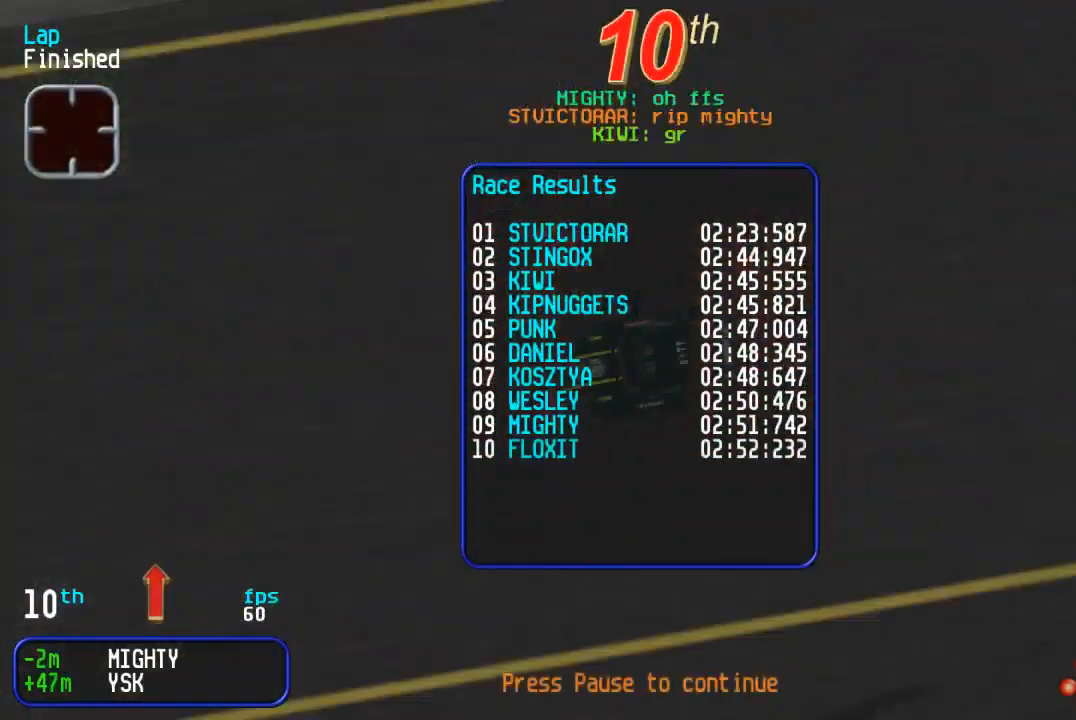
{"buttons": []}